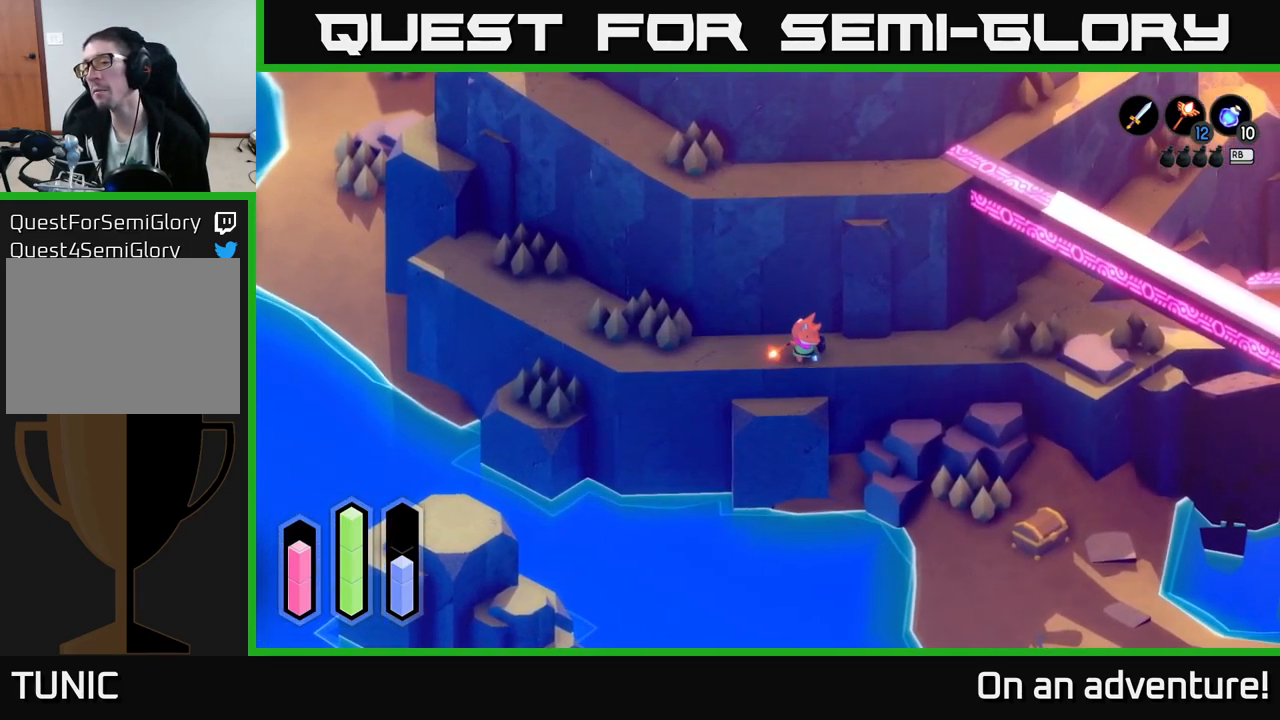
Gameplay with a controller (Xbox layout); each line is a JSON object with the inputs held at the frame after it. "events" lists button and stick changes between this image and that frame as [ms after this image, input, new state], when the widget could be followed in between.
{"buttons": [], "left_stick": "right", "right_stick": "down-right", "events": [[83, "left_stick", "down"], [150, "right_stick", "down-right"], [233, "left_stick", "down-right"], [400, "left_stick", "right"]]}
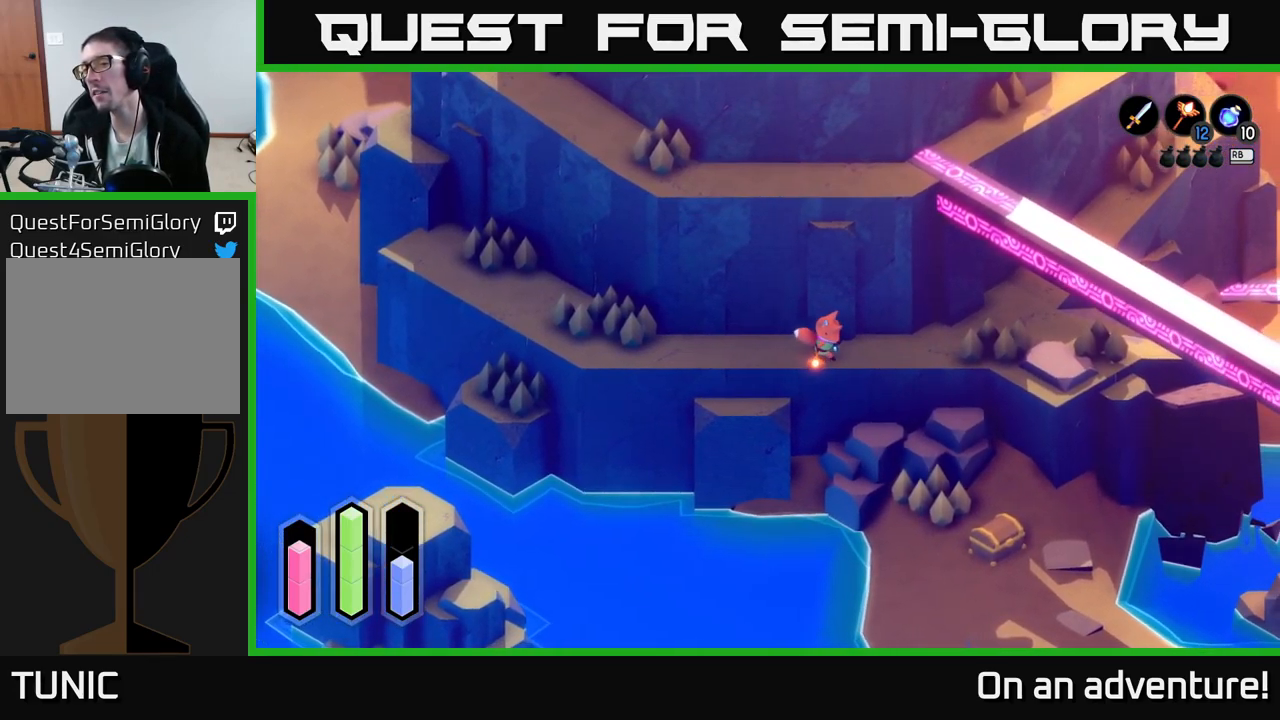
{"buttons": [], "left_stick": "down-left", "right_stick": "down-right", "events": [[183, "left_stick", "down"], [233, "left_stick", "down-left"]]}
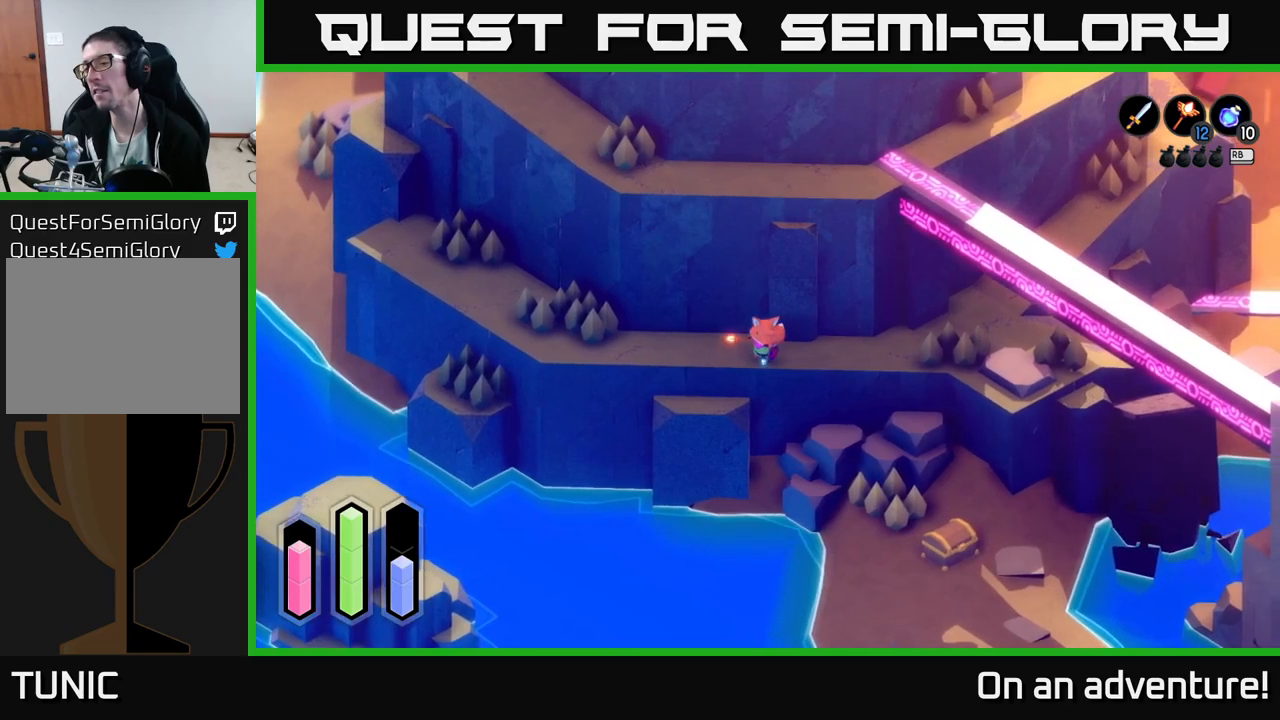
{"buttons": [], "left_stick": "center", "right_stick": "down-right", "events": [[283, "left_stick", "down"], [500, "left_stick", "center"]]}
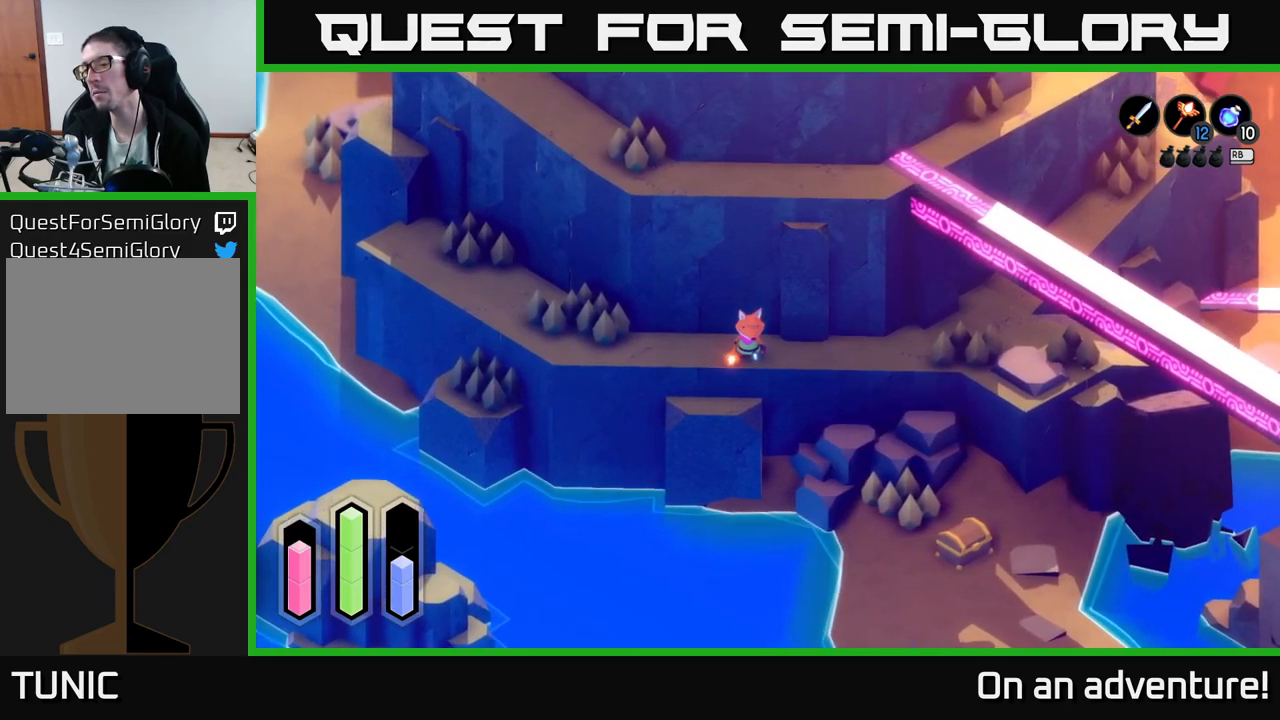
{"buttons": [], "left_stick": "center", "right_stick": "down-right", "events": []}
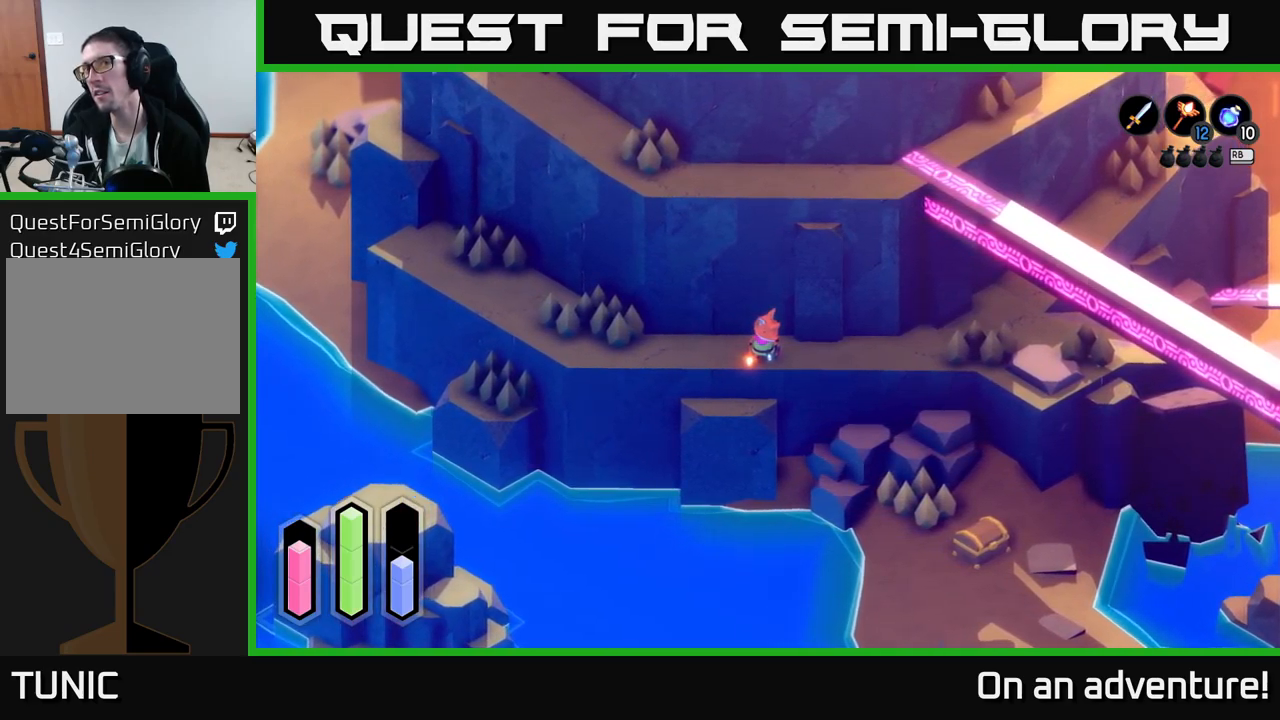
{"buttons": [], "left_stick": "down-right", "right_stick": "down-right", "events": [[350, "left_stick", "down"], [433, "left_stick", "down-right"]]}
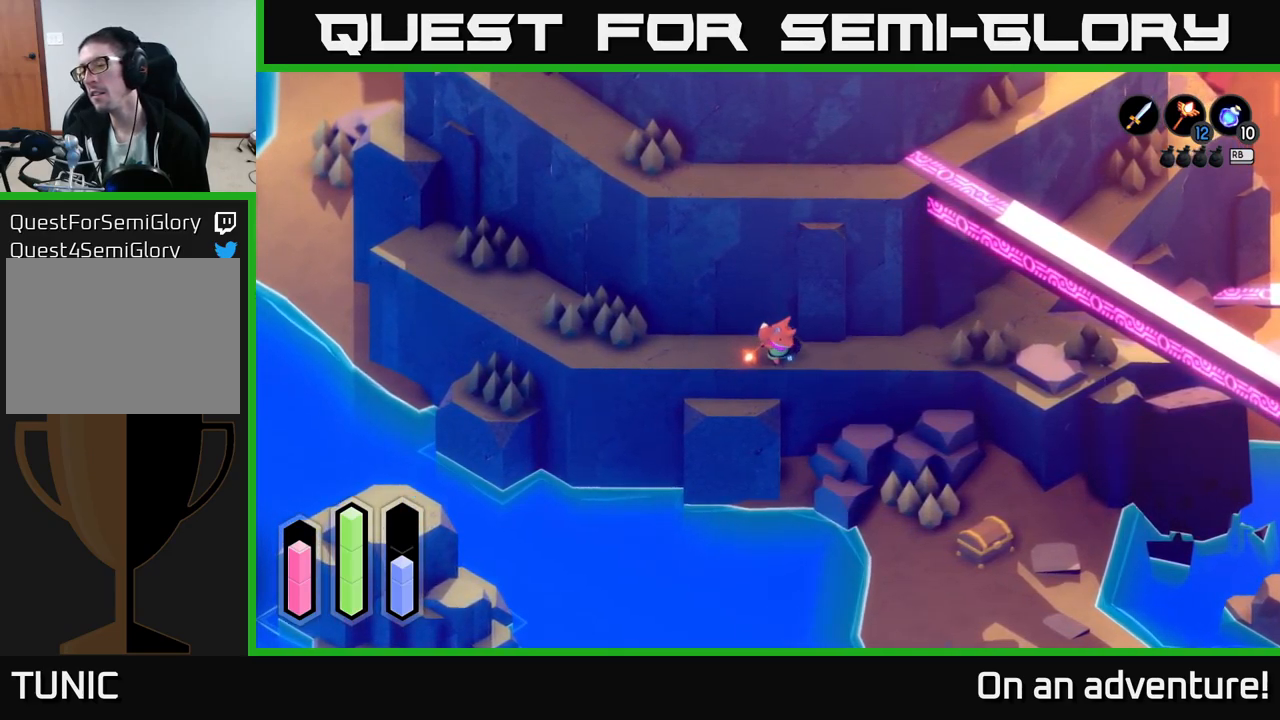
{"buttons": [], "left_stick": "down", "right_stick": "down-right", "events": [[300, "left_stick", "center"], [467, "left_stick", "down"]]}
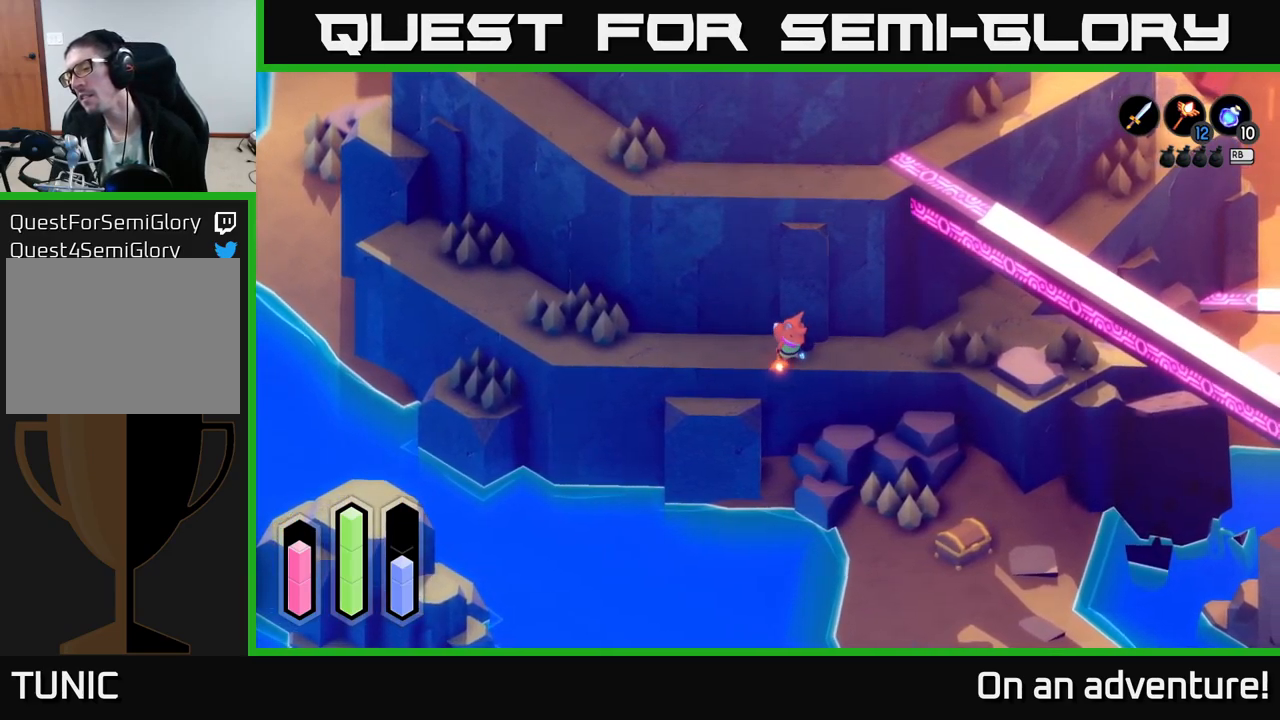
{"buttons": [], "left_stick": "center", "right_stick": "down-right", "events": [[200, "left_stick", "center"]]}
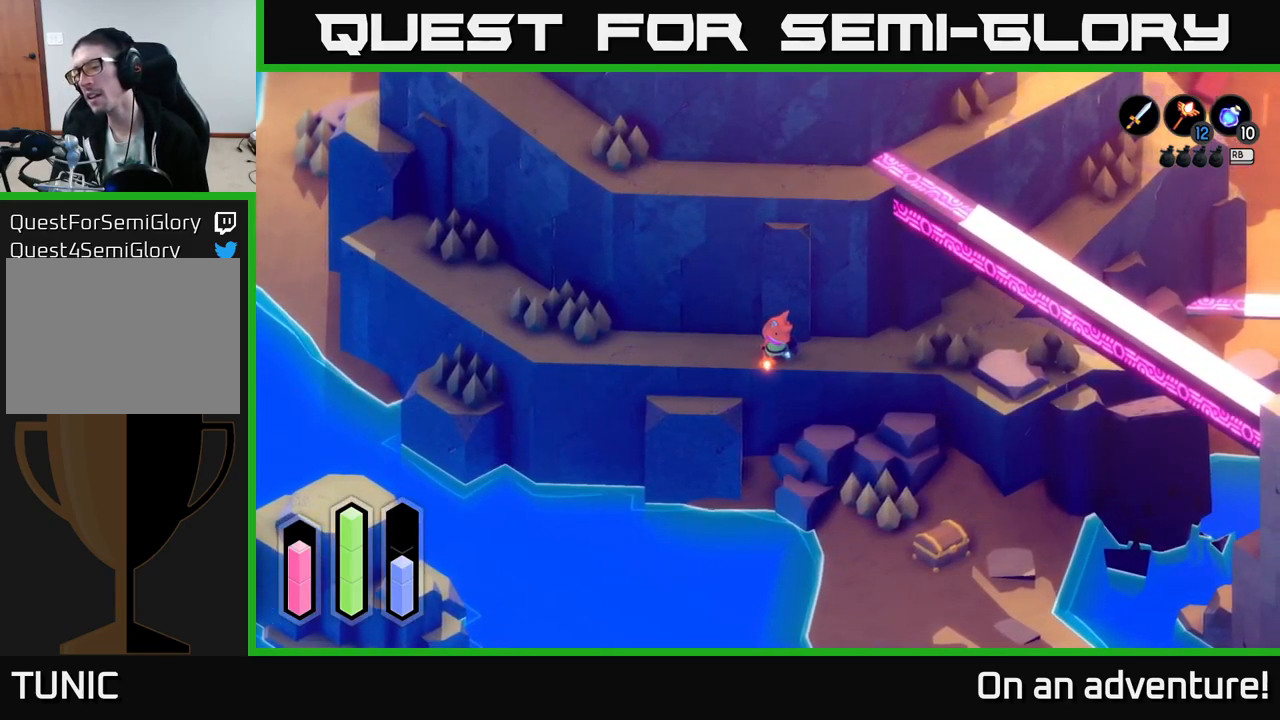
{"buttons": [], "left_stick": "center", "right_stick": "down-right", "events": []}
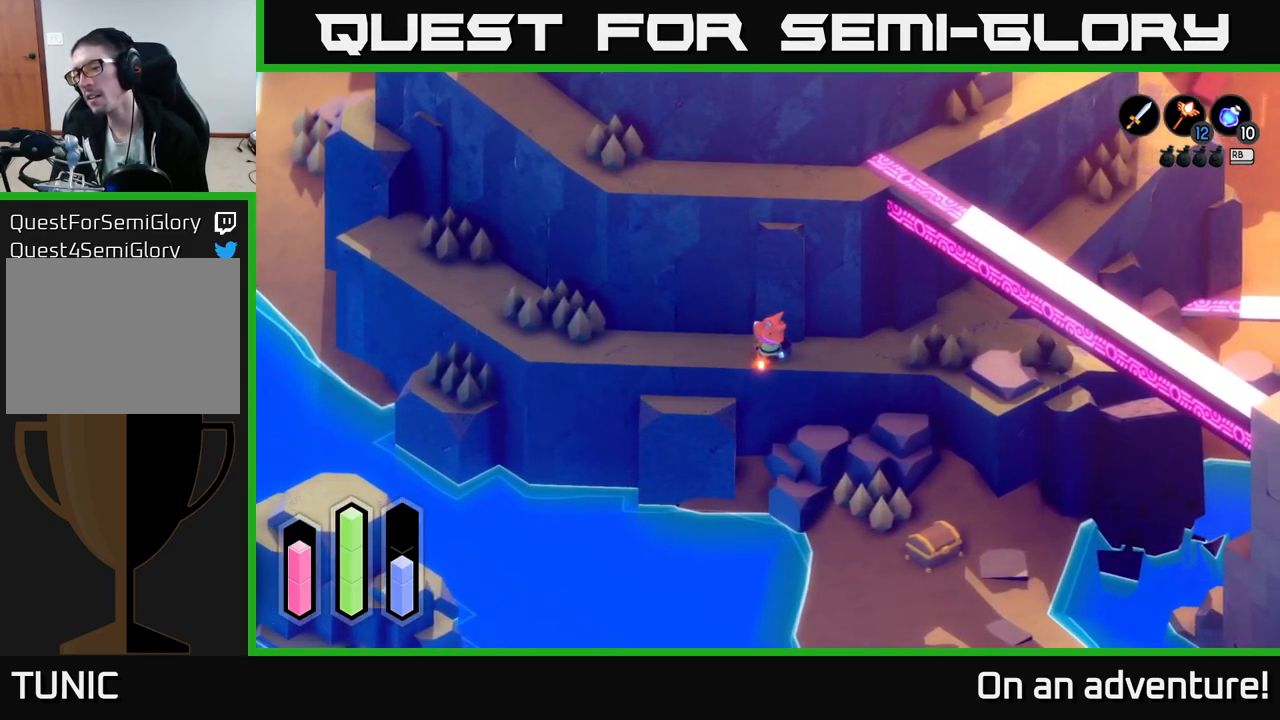
{"buttons": [], "left_stick": "center", "right_stick": "down-right", "events": []}
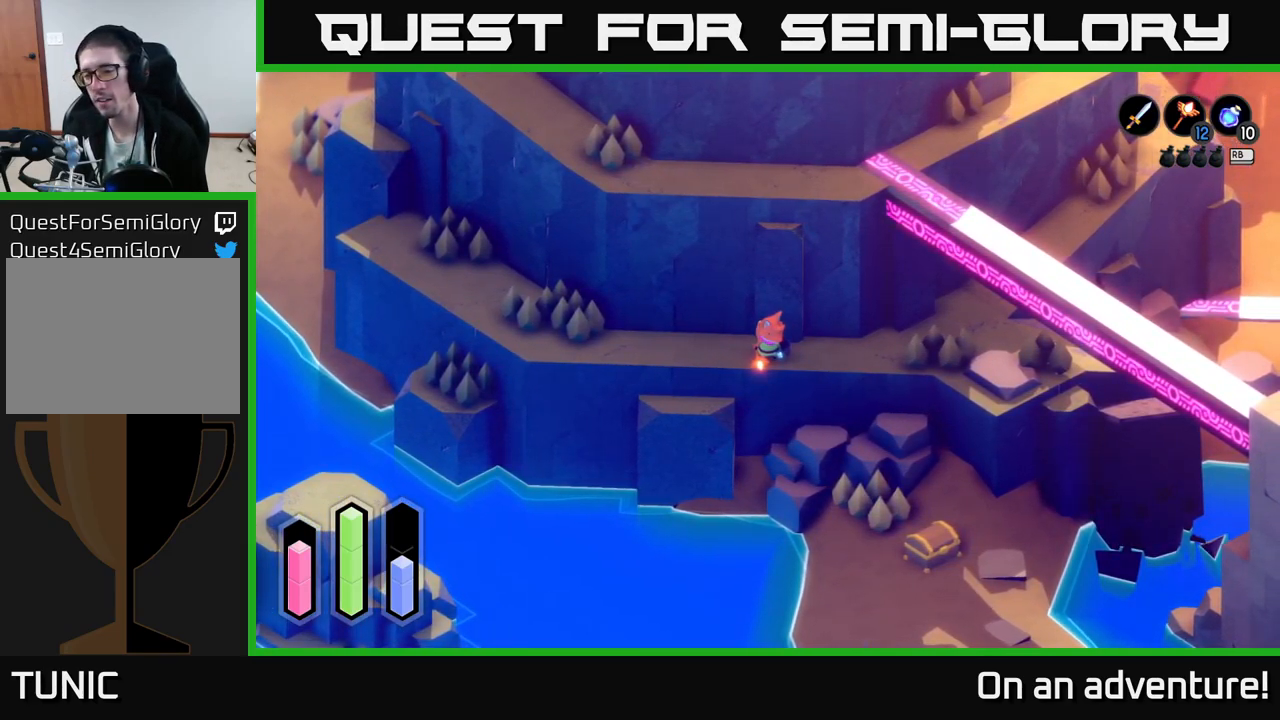
{"buttons": [], "left_stick": "center", "right_stick": "center", "events": [[183, "right_stick", "center"]]}
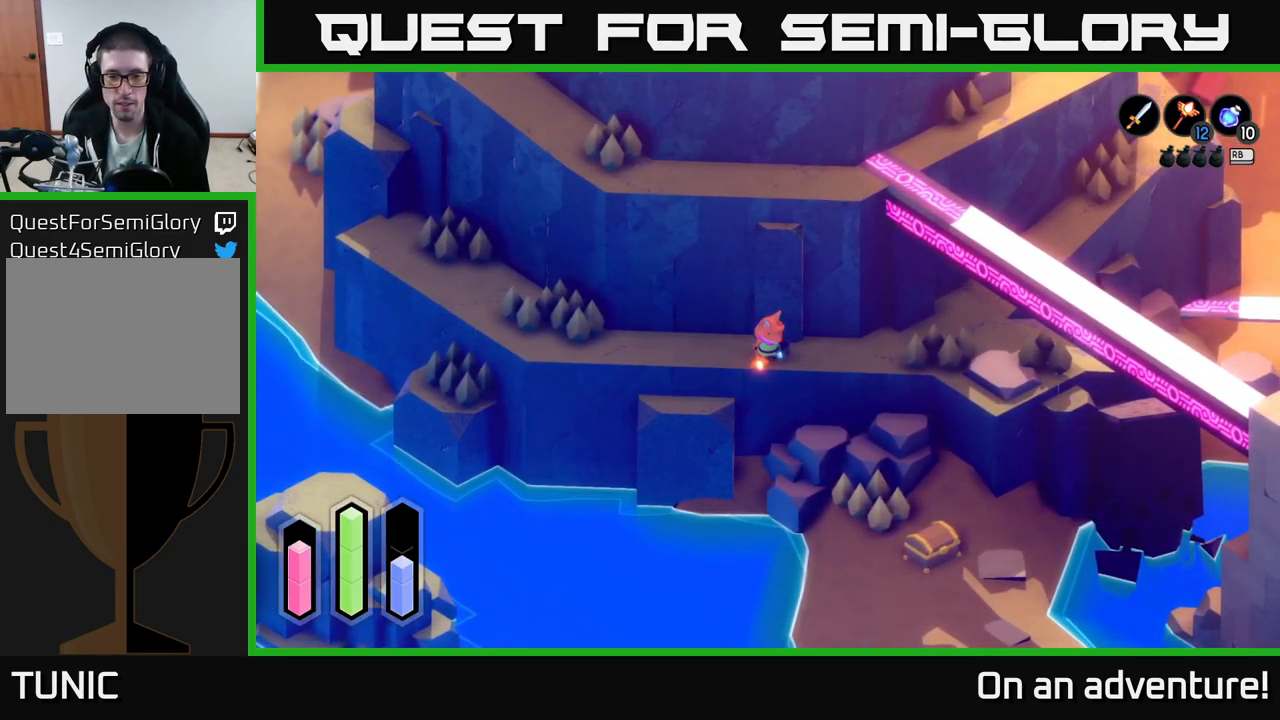
{"buttons": [], "left_stick": "center", "right_stick": "center", "events": []}
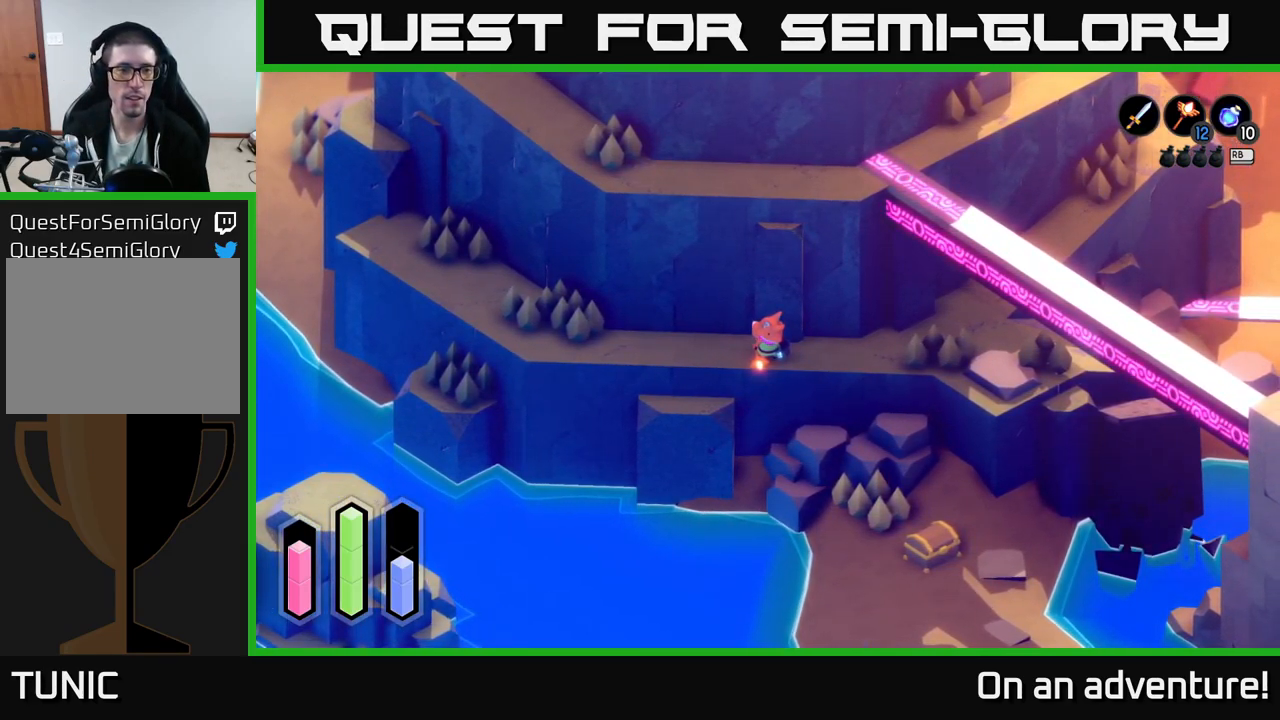
{"buttons": [], "left_stick": "center", "right_stick": "center", "events": []}
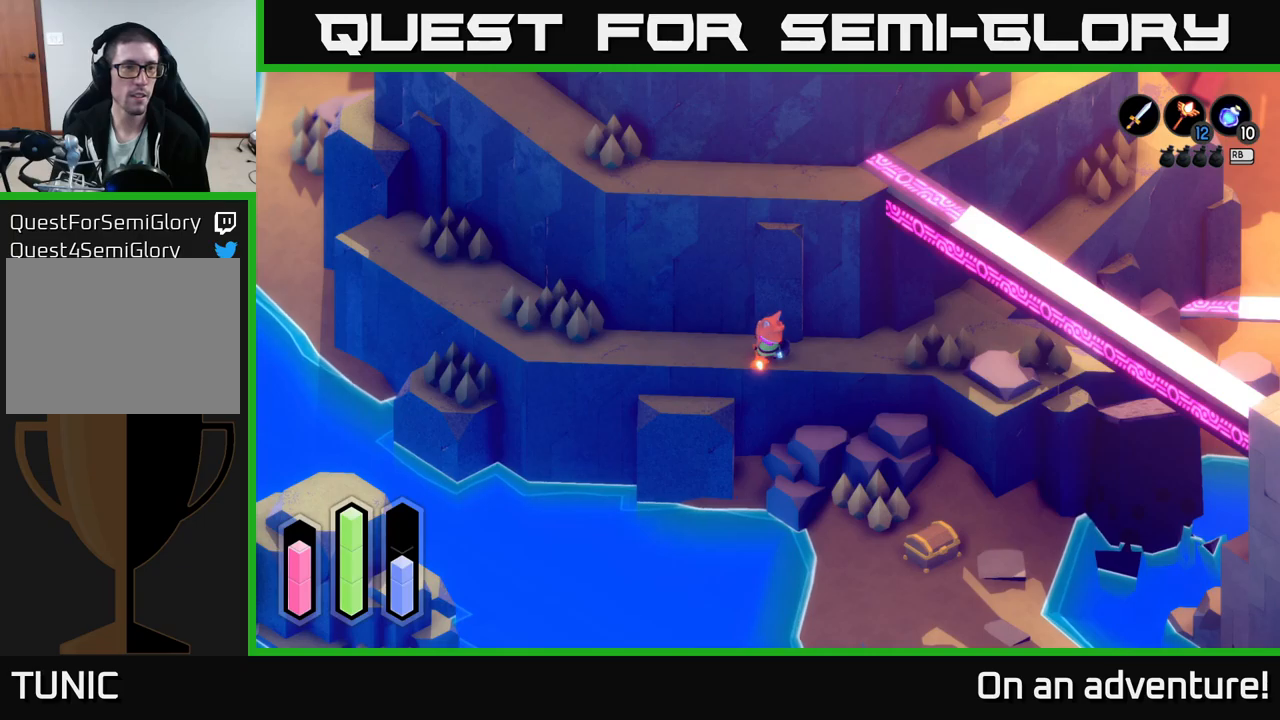
{"buttons": [], "left_stick": "center", "right_stick": "center", "events": []}
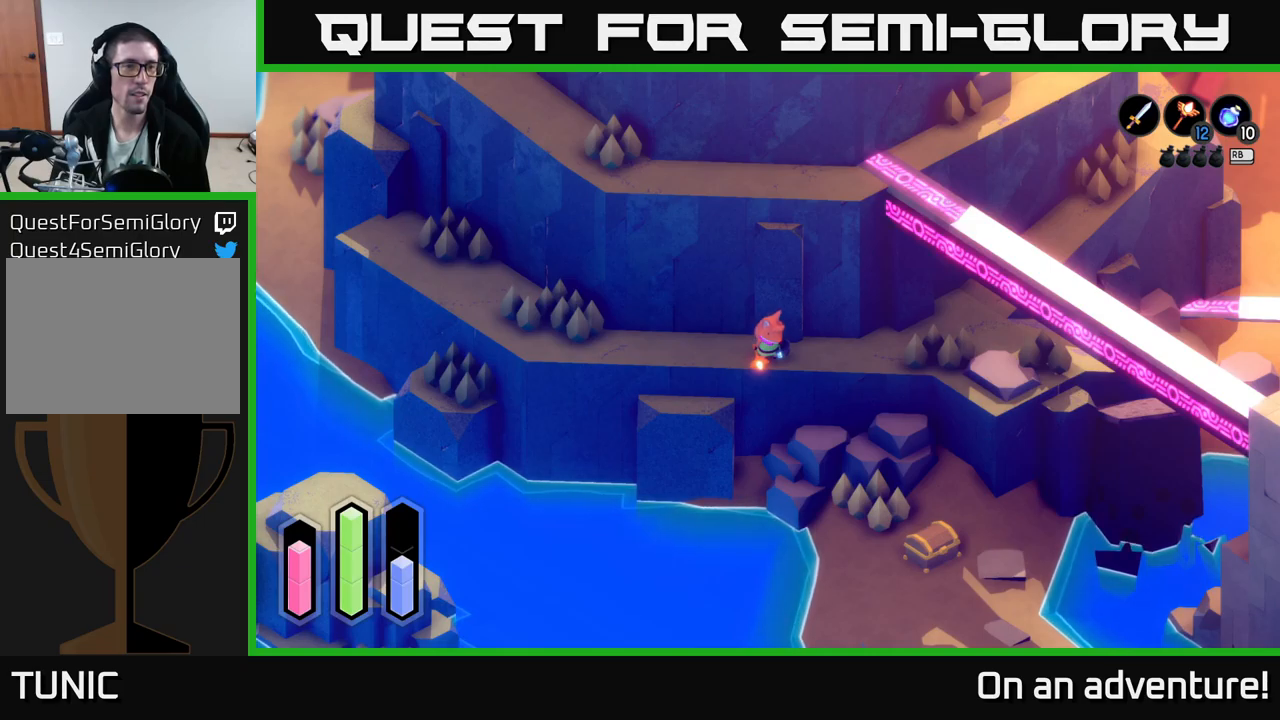
{"buttons": ["A"], "left_stick": "up-right", "right_stick": "center", "events": [[167, "left_stick", "up-right"], [234, "A", "down"]]}
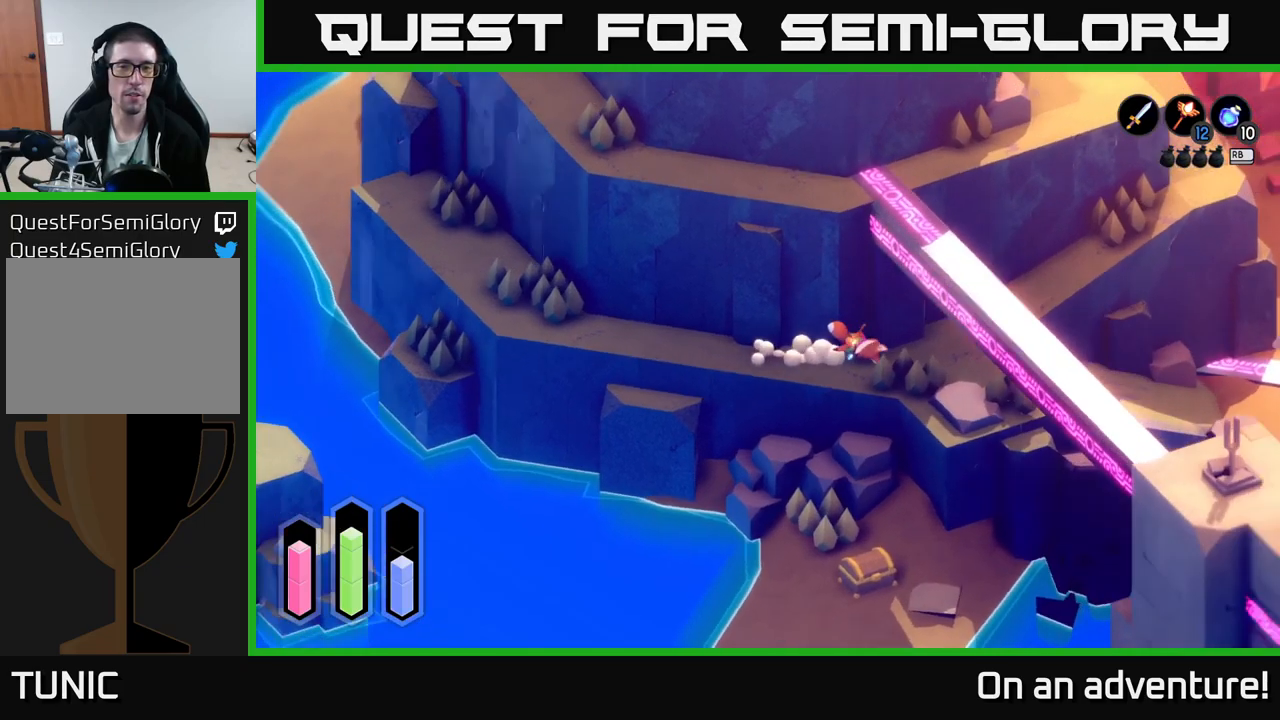
{"buttons": ["A"], "left_stick": "up-right", "right_stick": "center", "events": []}
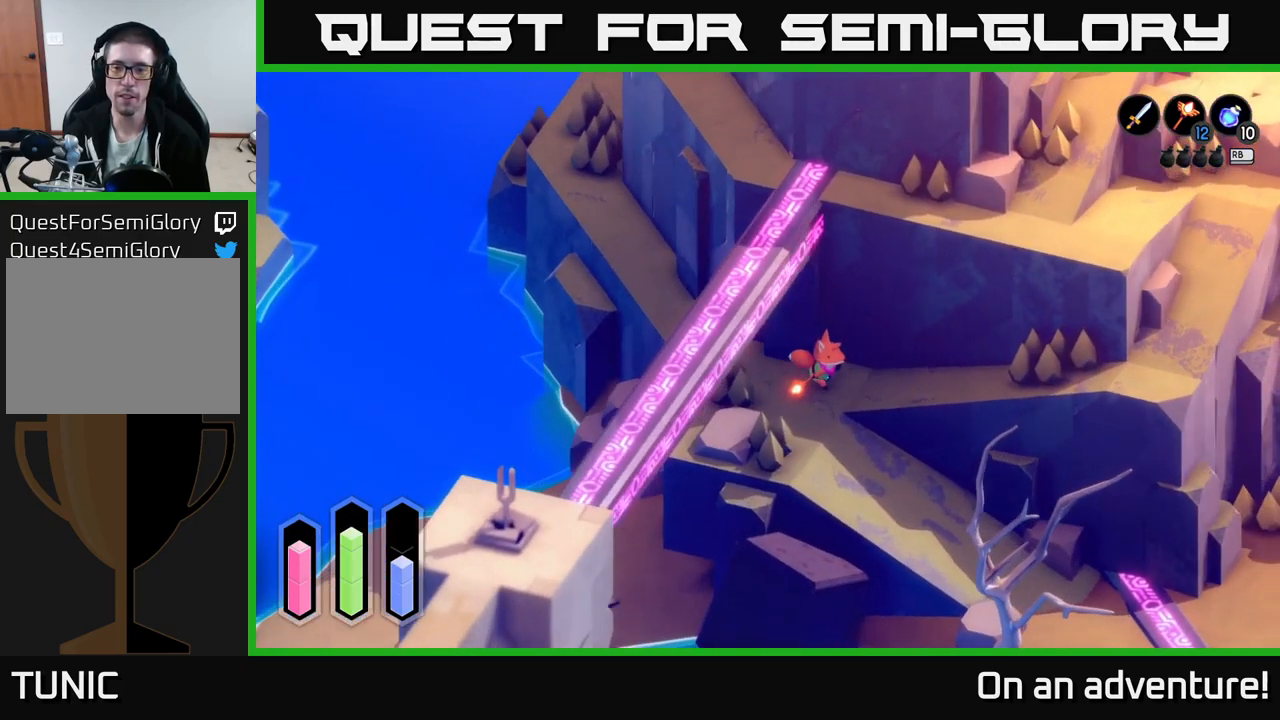
{"buttons": ["A"], "left_stick": "down", "right_stick": "center", "events": [[50, "left_stick", "down-right"], [117, "left_stick", "down-left"], [417, "left_stick", "down"]]}
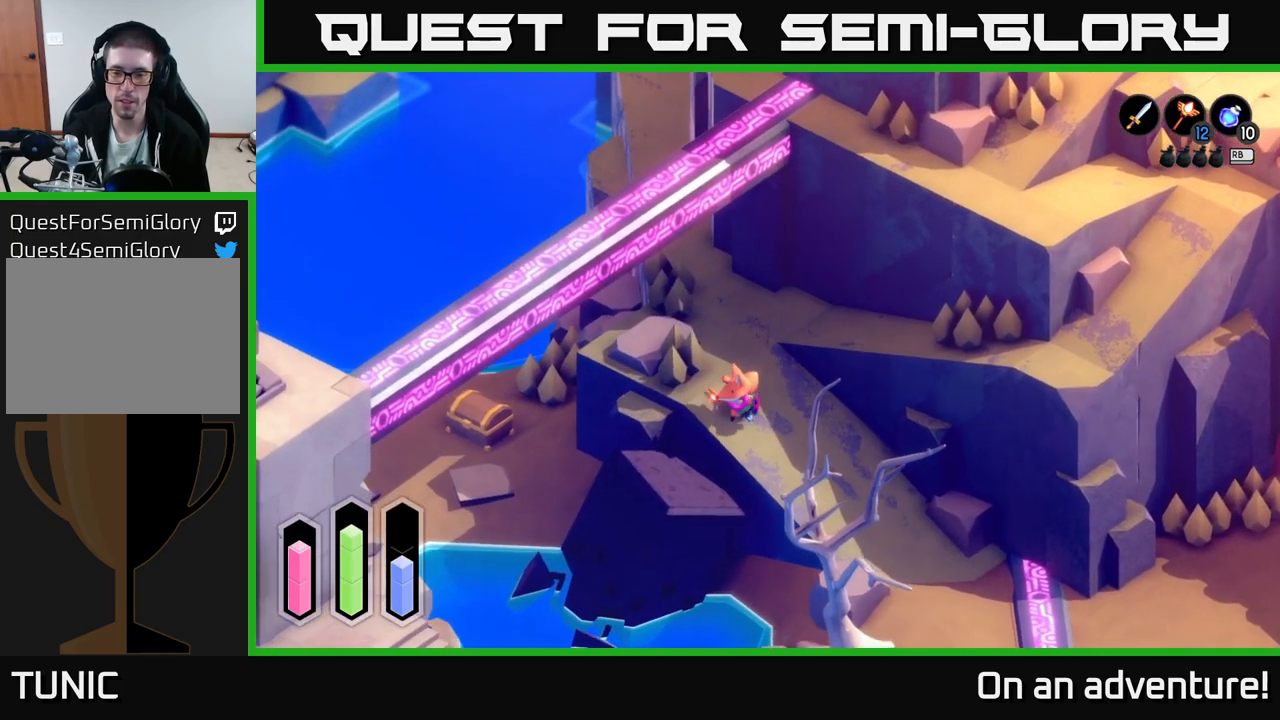
{"buttons": ["A"], "left_stick": "down-right", "right_stick": "center", "events": [[17, "left_stick", "down-right"]]}
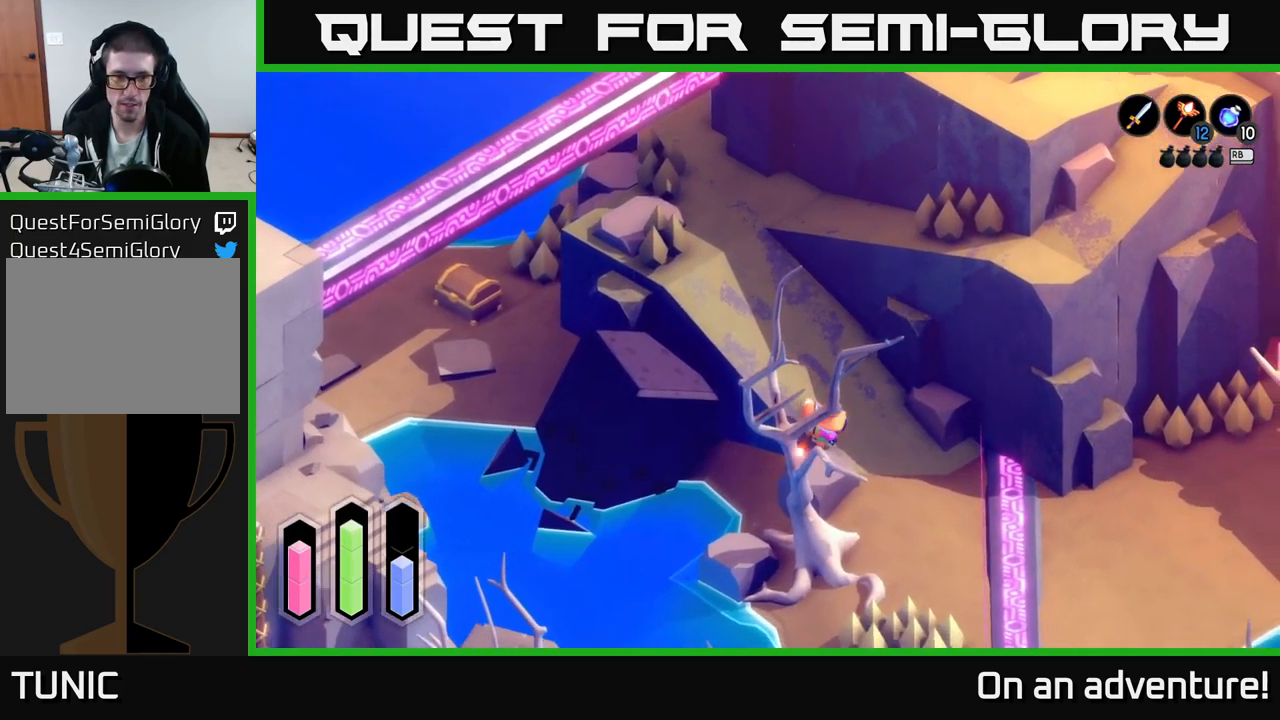
{"buttons": ["A"], "left_stick": "down-right", "right_stick": "center", "events": []}
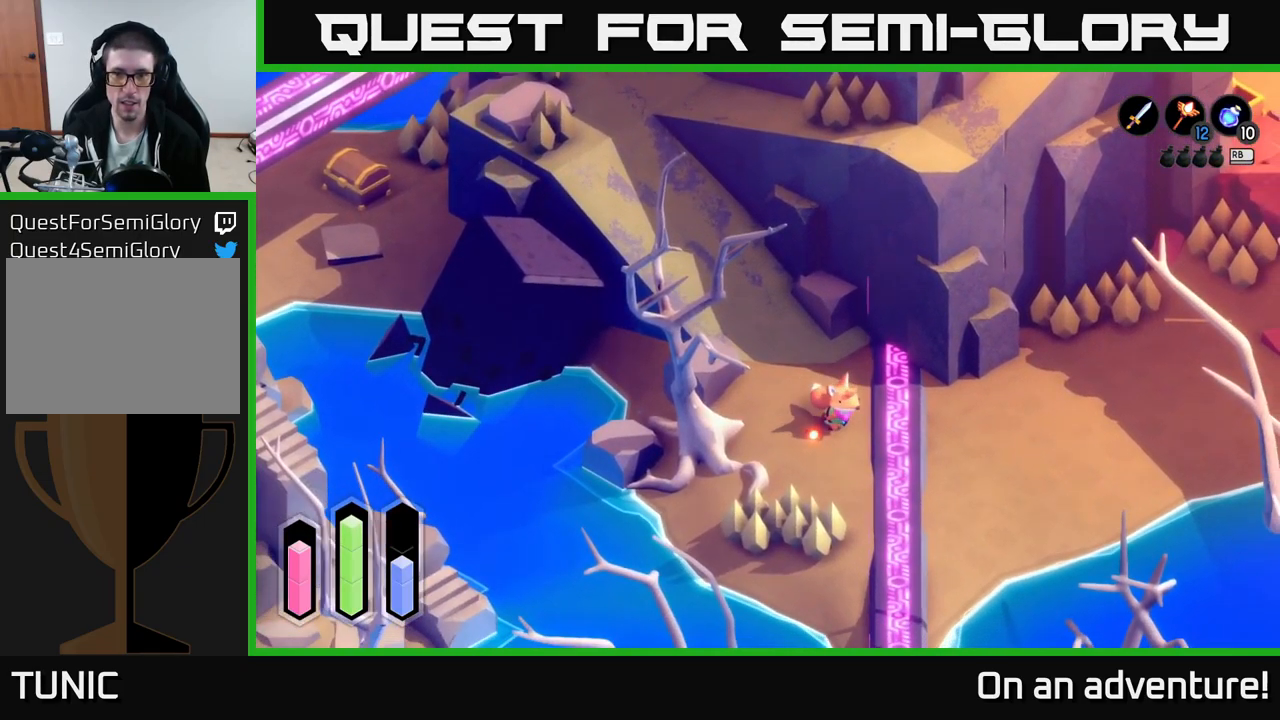
{"buttons": ["A"], "left_stick": "down-left", "right_stick": "center", "events": [[384, "left_stick", "down-left"]]}
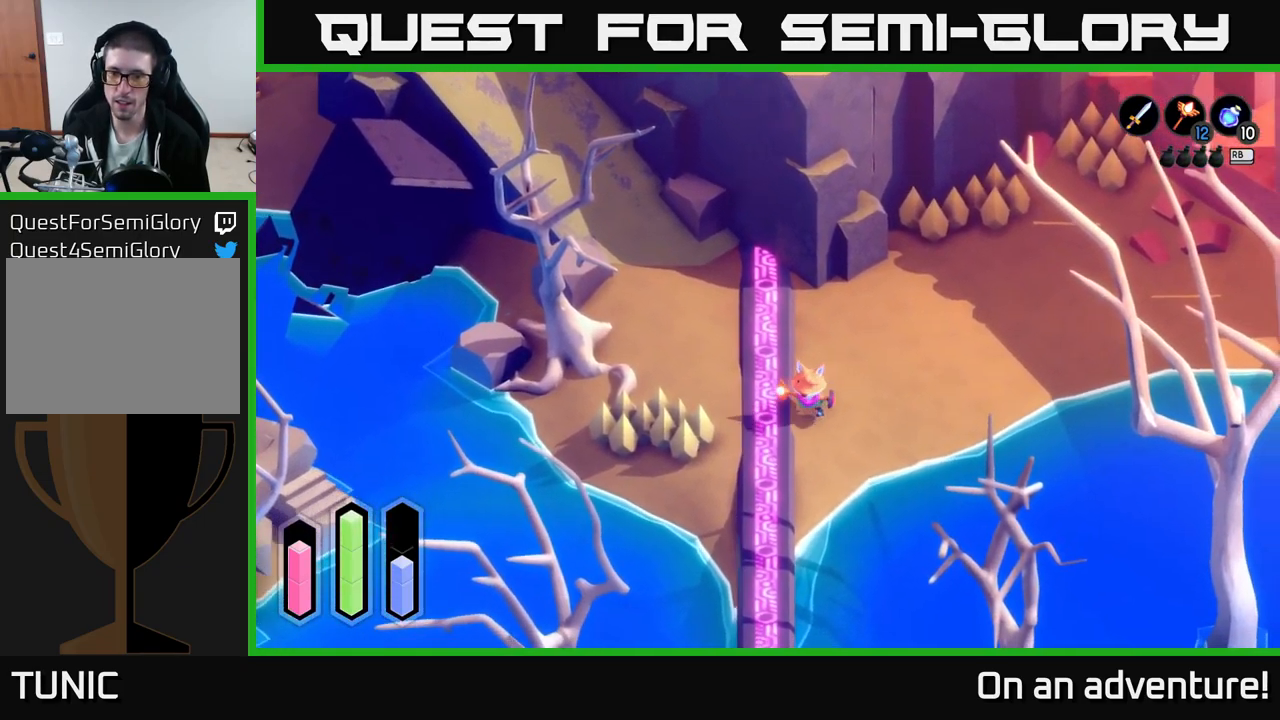
{"buttons": ["A"], "left_stick": "down", "right_stick": "center", "events": [[250, "left_stick", "down"]]}
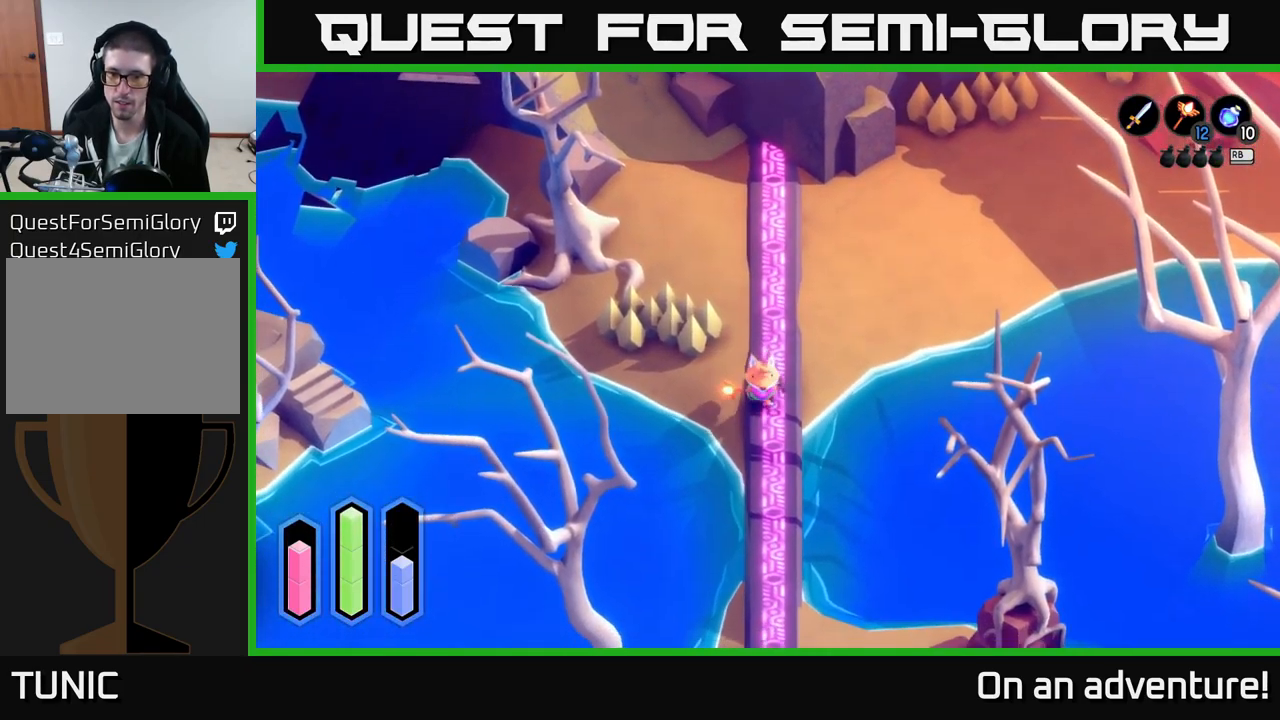
{"buttons": ["A"], "left_stick": "down", "right_stick": "center", "events": []}
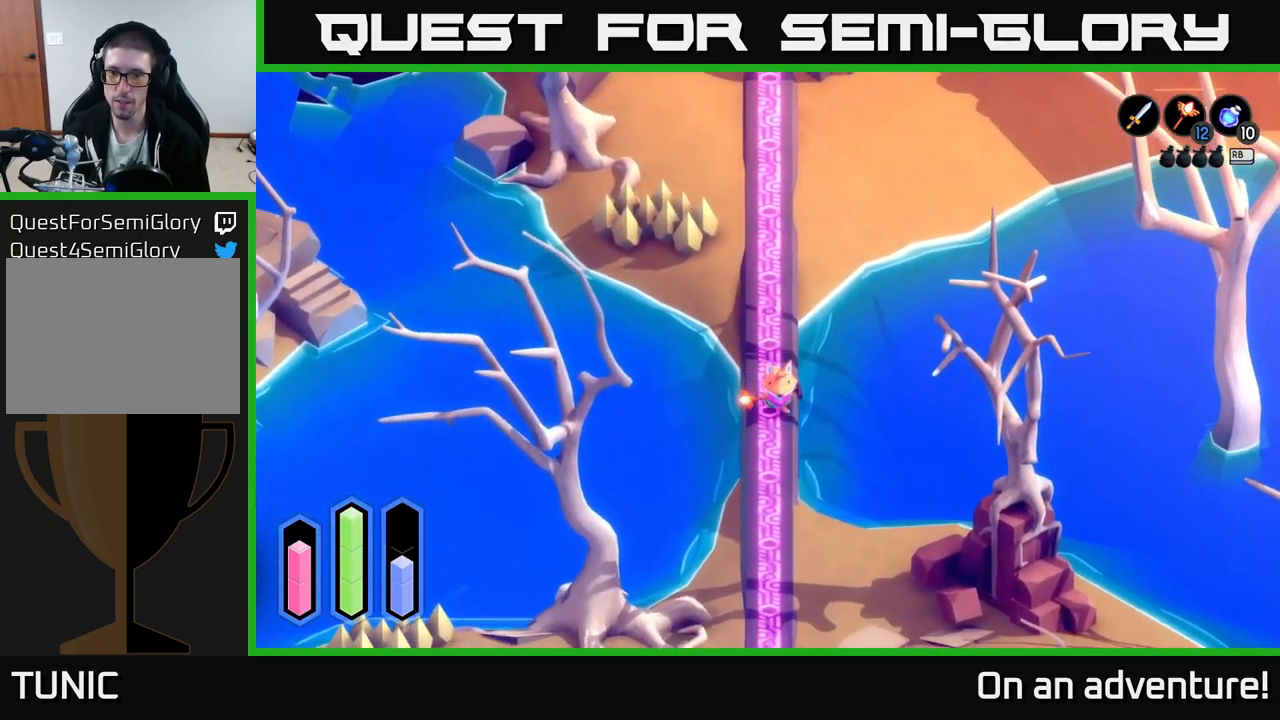
{"buttons": ["A"], "left_stick": "down", "right_stick": "center", "events": []}
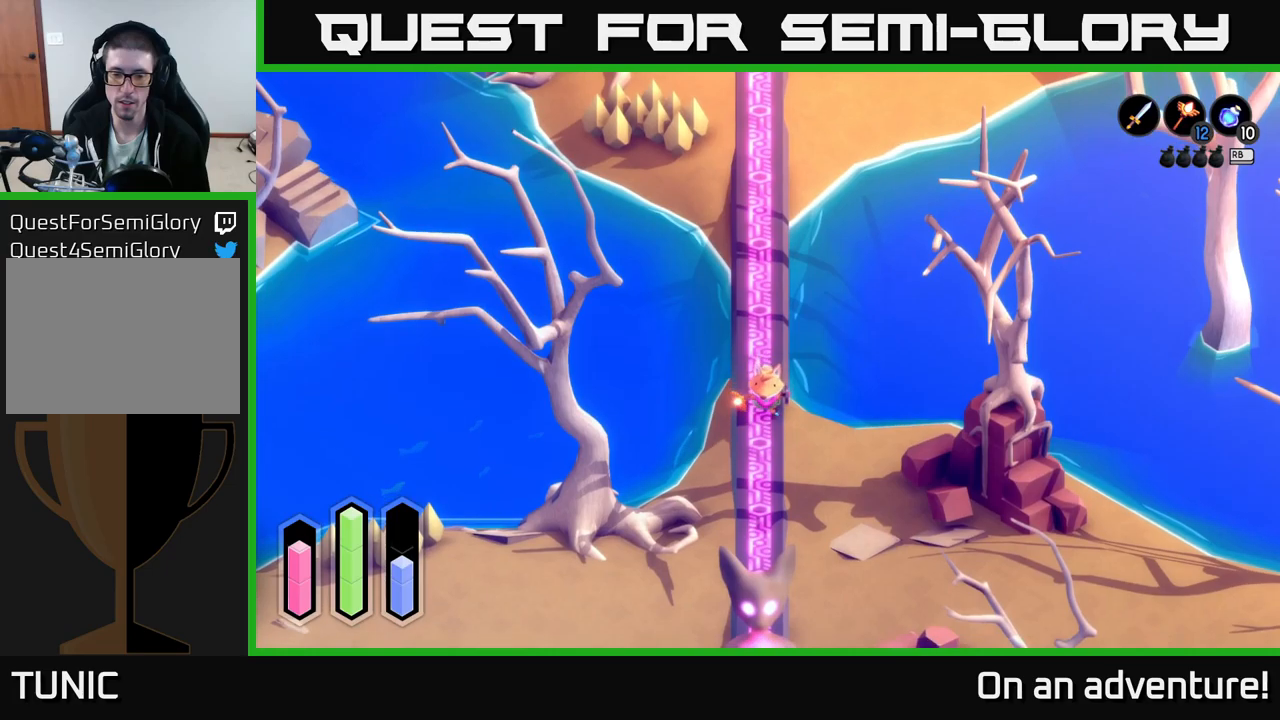
{"buttons": ["A"], "left_stick": "down-right", "right_stick": "center", "events": [[300, "left_stick", "down-right"]]}
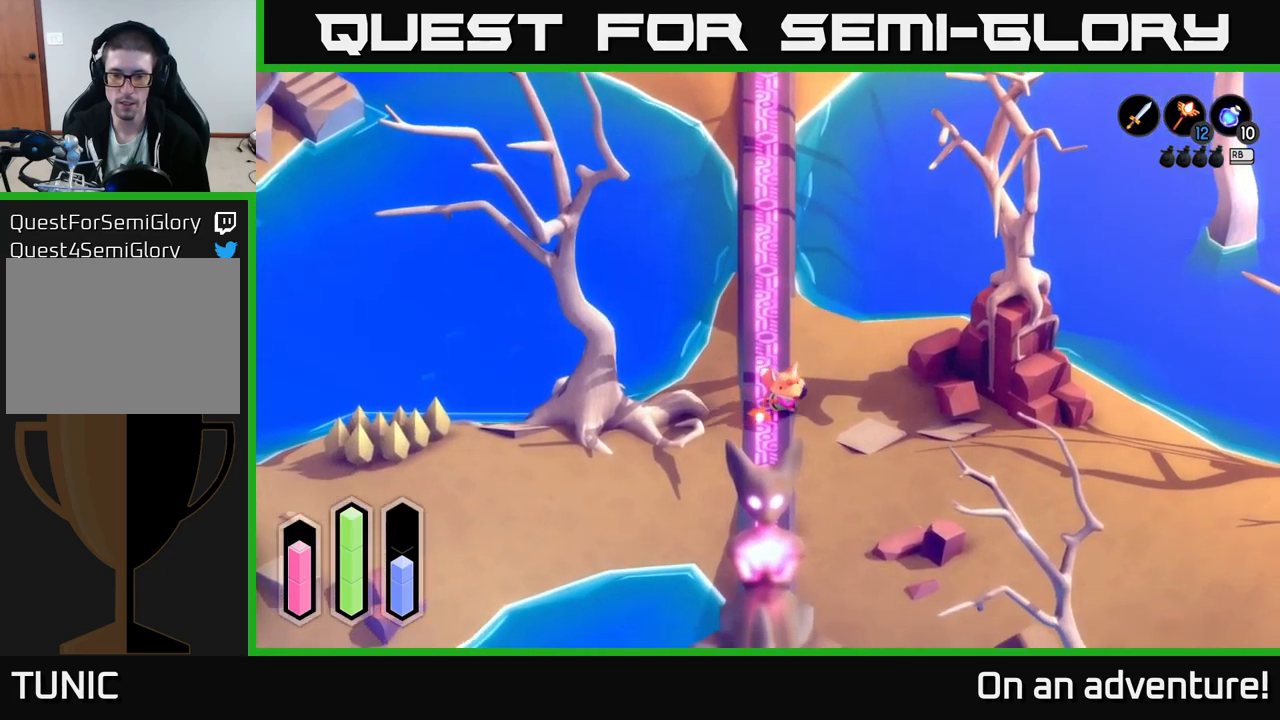
{"buttons": ["A"], "left_stick": "down-right", "right_stick": "center", "events": []}
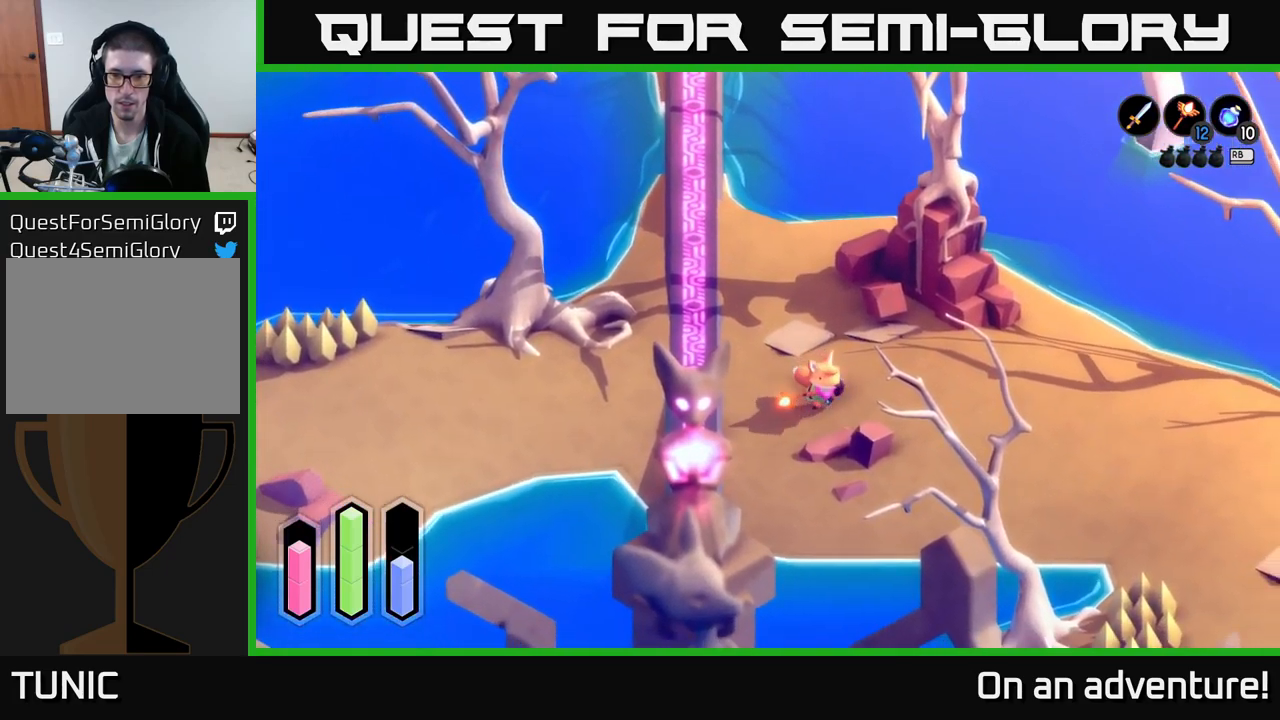
{"buttons": ["A"], "left_stick": "down-right", "right_stick": "center", "events": []}
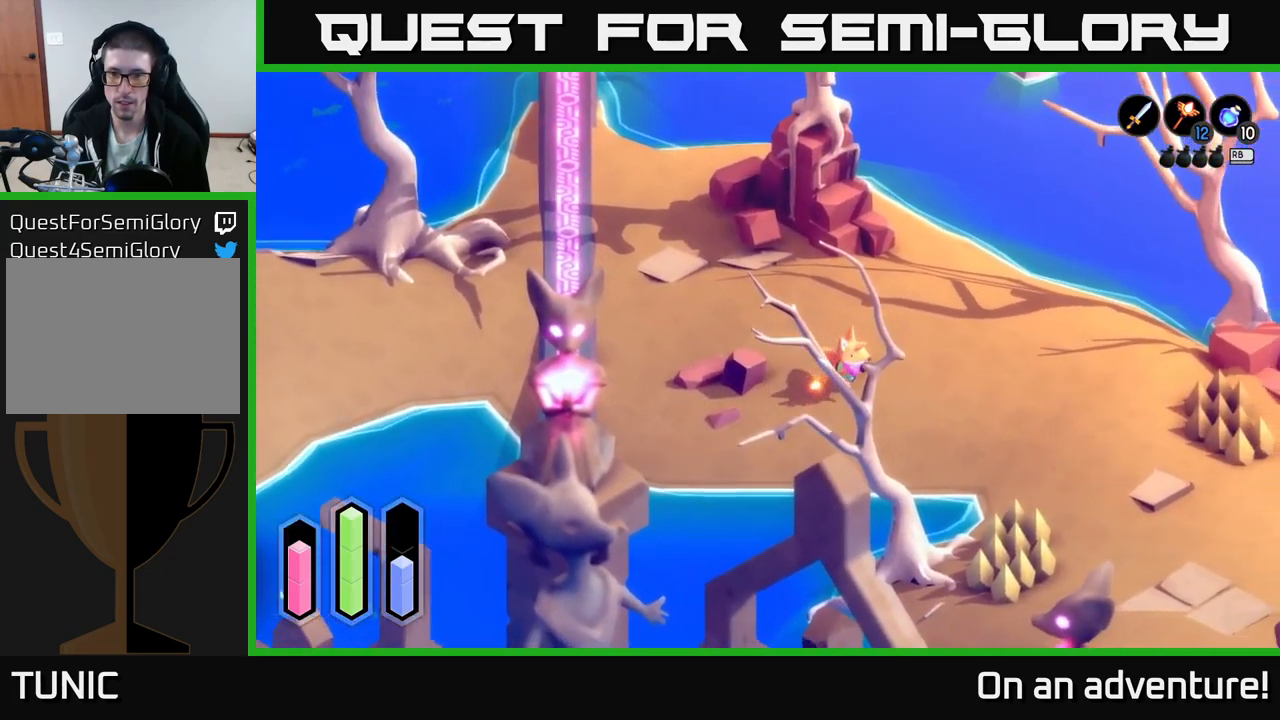
{"buttons": ["A"], "left_stick": "down-right", "right_stick": "center", "events": []}
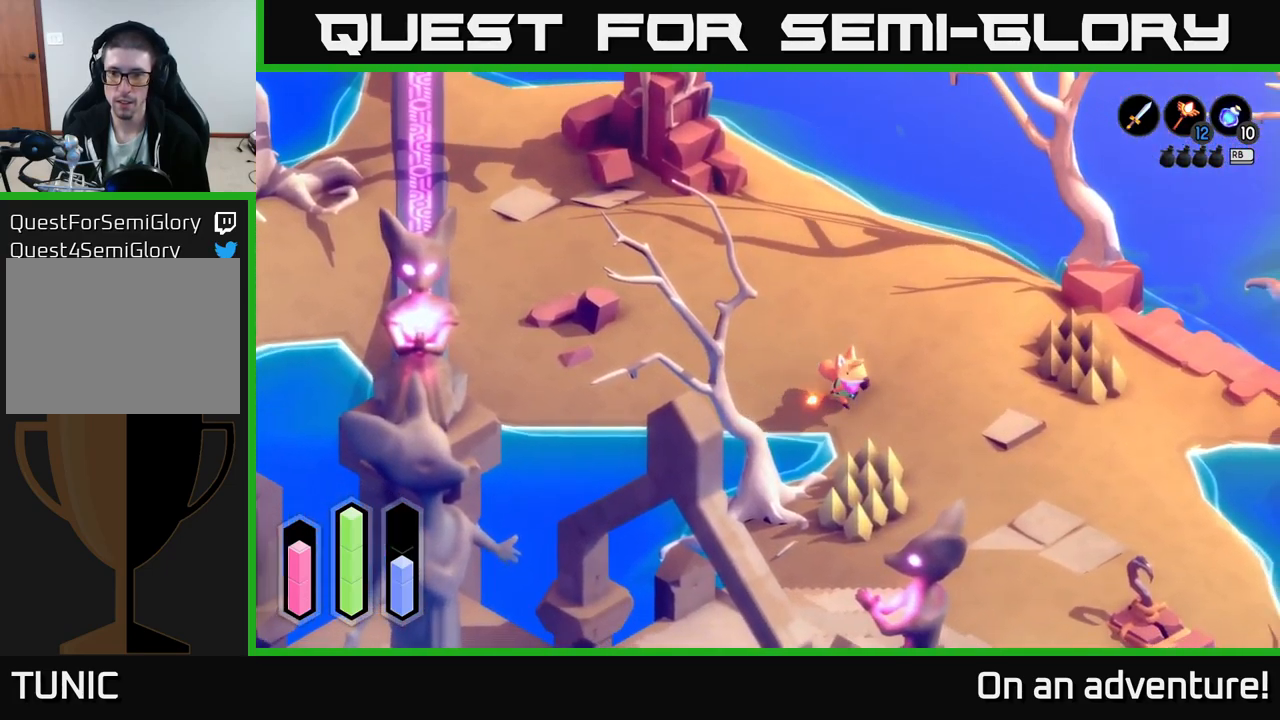
{"buttons": ["A"], "left_stick": "down-right", "right_stick": "center", "events": []}
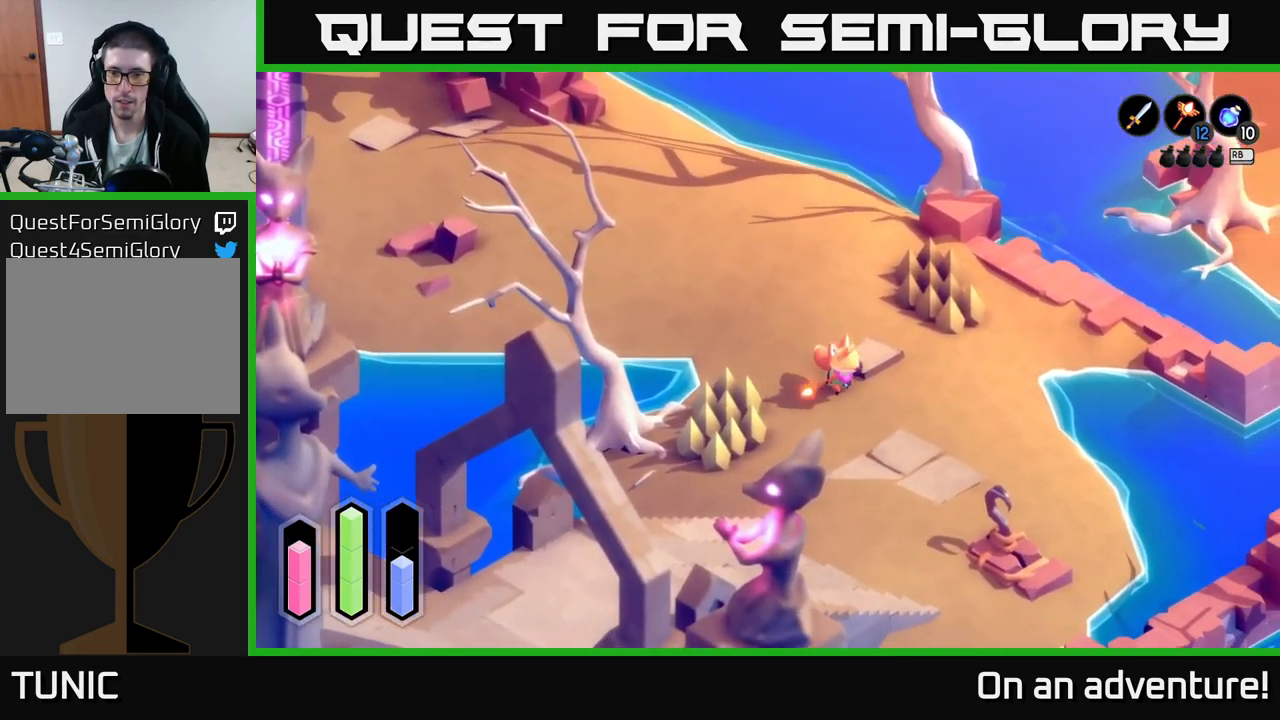
{"buttons": ["A"], "left_stick": "down", "right_stick": "center", "events": [[450, "left_stick", "down"]]}